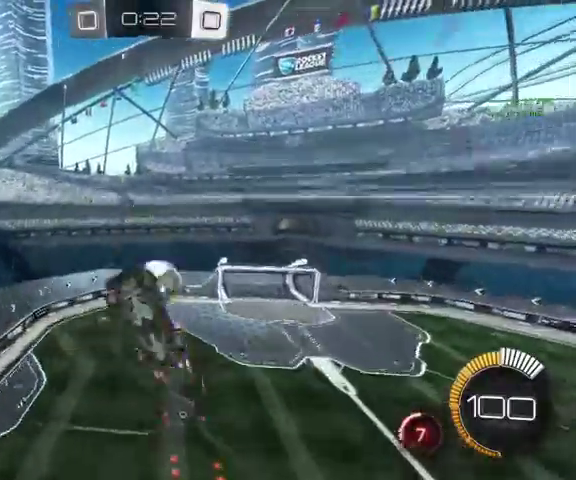
Gameplay with a controller (Xbox layout); each line is a JSON object with the inputs held at the frame after it. "events" lists button and stick changes between this image and that frame as [ms after this image, input, new state], when the widget could be followed in between.
{"buttons": ["L1"], "left_stick": "up-right", "right_stick": "center", "events": [[267, "B", "up"]]}
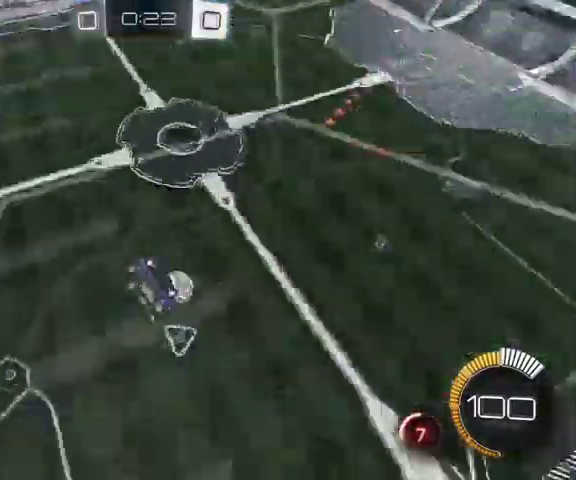
{"buttons": ["B", "L1"], "left_stick": "down-right", "right_stick": "center", "events": [[67, "Y", "down"], [200, "B", "down"], [200, "Y", "up"], [367, "left_stick", "right"], [500, "left_stick", "down-right"]]}
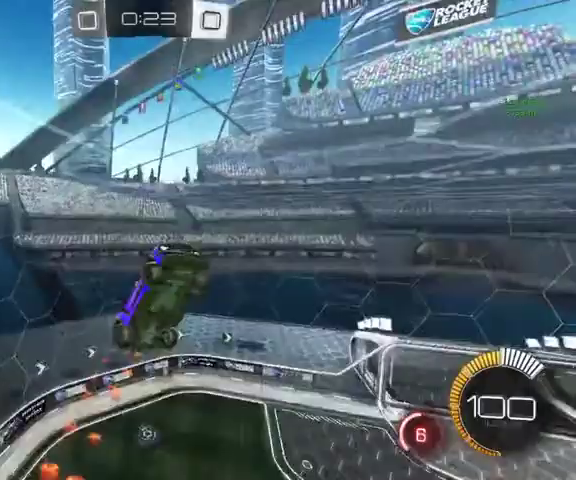
{"buttons": ["B", "L1"], "left_stick": "down", "right_stick": "center", "events": [[333, "left_stick", "down"]]}
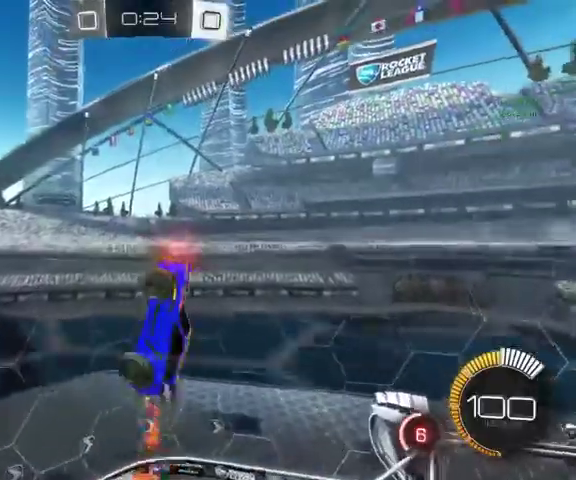
{"buttons": ["B", "L1"], "left_stick": "down", "right_stick": "center", "events": []}
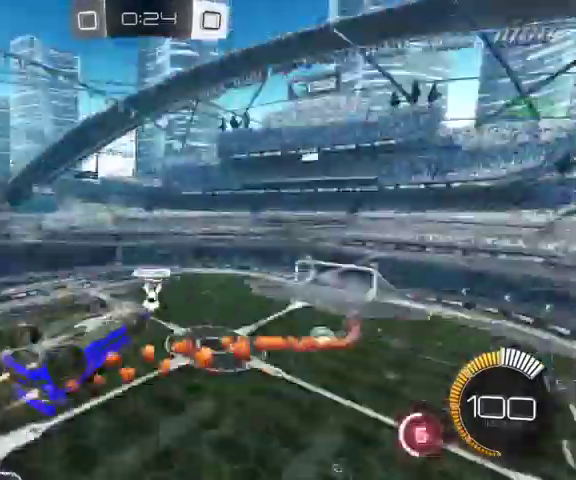
{"buttons": ["L1"], "left_stick": "center", "right_stick": "center", "events": [[267, "left_stick", "center"], [400, "B", "up"]]}
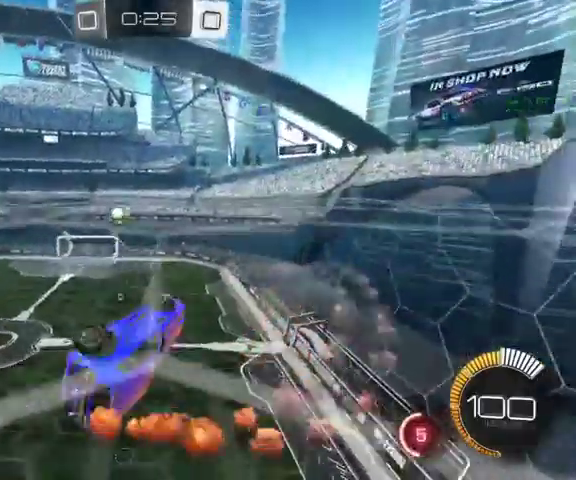
{"buttons": ["B", "L1"], "left_stick": "center", "right_stick": "center", "events": [[200, "left_stick", "left"], [233, "Y", "down"], [300, "B", "down"], [333, "Y", "up"], [400, "left_stick", "center"]]}
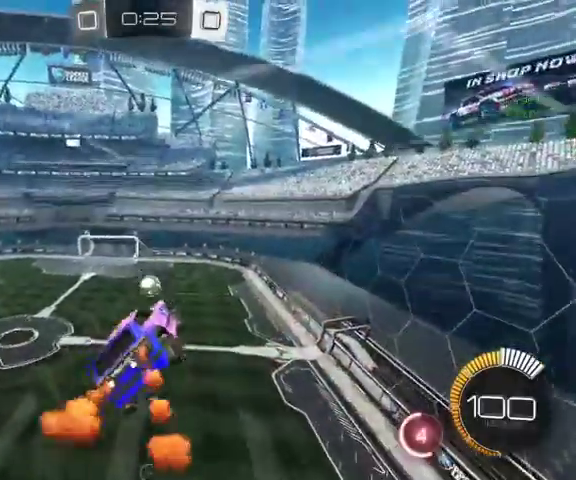
{"buttons": ["B", "L1"], "left_stick": "up-left", "right_stick": "center", "events": [[400, "left_stick", "up-left"]]}
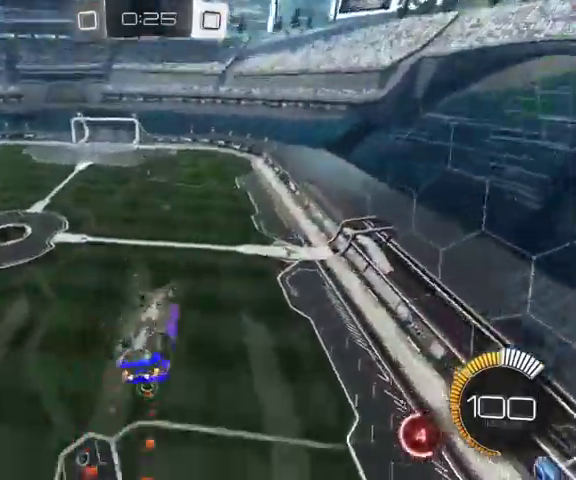
{"buttons": [], "left_stick": "left", "right_stick": "center"}
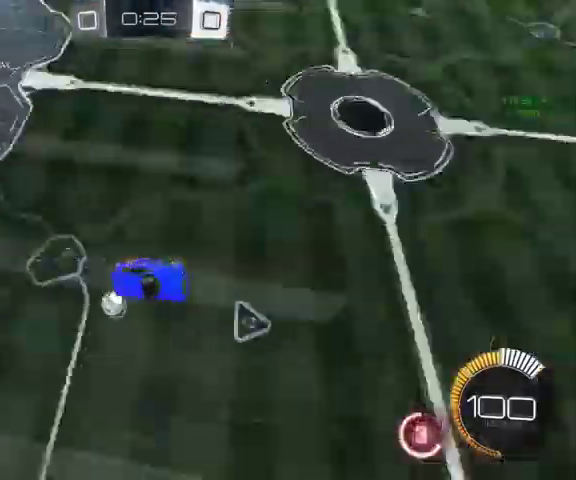
{"buttons": [], "left_stick": "down", "right_stick": "center", "events": [[67, "A", "down"], [67, "left_stick", "down-left"], [167, "A", "up"], [267, "left_stick", "down"], [333, "Y", "down"], [433, "Y", "up"]]}
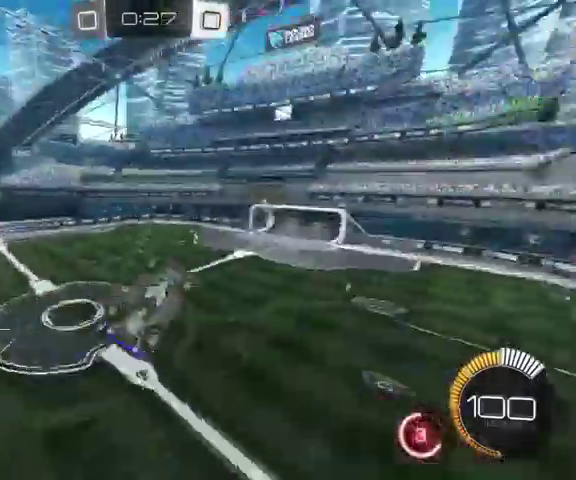
{"buttons": ["L1"], "left_stick": "left", "right_stick": "center", "events": [[133, "left_stick", "center"], [200, "L1", "down"], [200, "left_stick", "up-left"], [400, "left_stick", "left"]]}
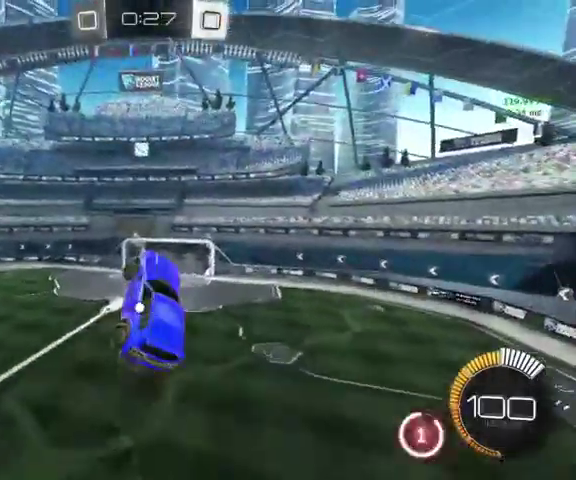
{"buttons": ["L1"], "left_stick": "right", "right_stick": "center", "events": [[33, "left_stick", "down-left"], [300, "left_stick", "down-right"], [467, "left_stick", "right"]]}
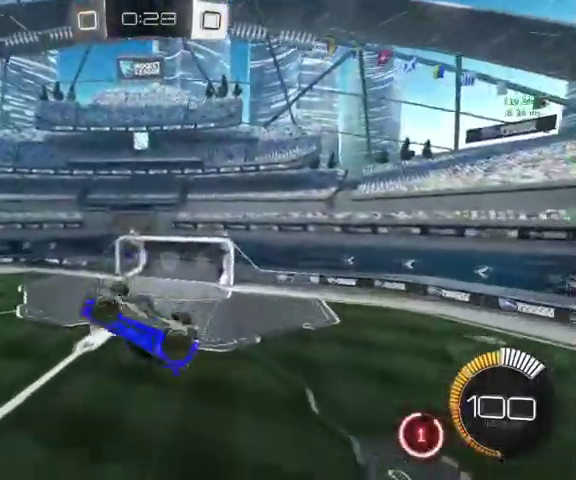
{"buttons": ["L1"], "left_stick": "down", "right_stick": "center", "events": [[67, "left_stick", "up-right"], [133, "left_stick", "up"], [267, "left_stick", "up-left"], [400, "left_stick", "left"], [467, "left_stick", "down"]]}
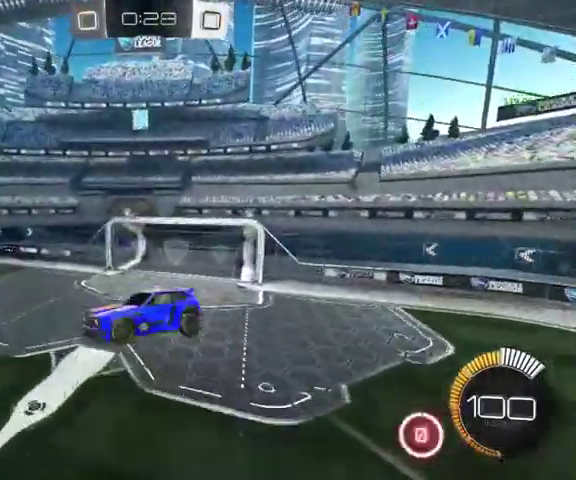
{"buttons": ["B", "L1"], "left_stick": "center", "right_stick": "center", "events": [[33, "left_stick", "down-right"], [167, "left_stick", "right"], [267, "B", "down"], [300, "left_stick", "up-right"], [433, "left_stick", "center"]]}
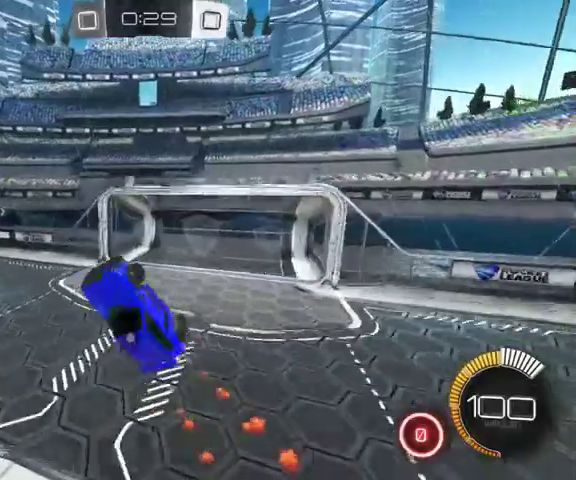
{"buttons": ["B", "Y", "L1"], "left_stick": "up-right", "right_stick": "center", "events": [[200, "left_stick", "right"], [367, "Y", "down"], [400, "left_stick", "up-right"]]}
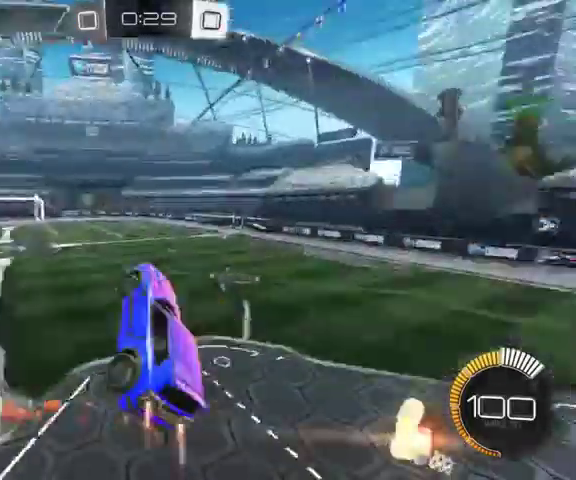
{"buttons": ["B", "L1"], "left_stick": "down-right", "right_stick": "center", "events": [[100, "Y", "up"], [100, "left_stick", "up"], [267, "left_stick", "down"], [433, "left_stick", "down-right"]]}
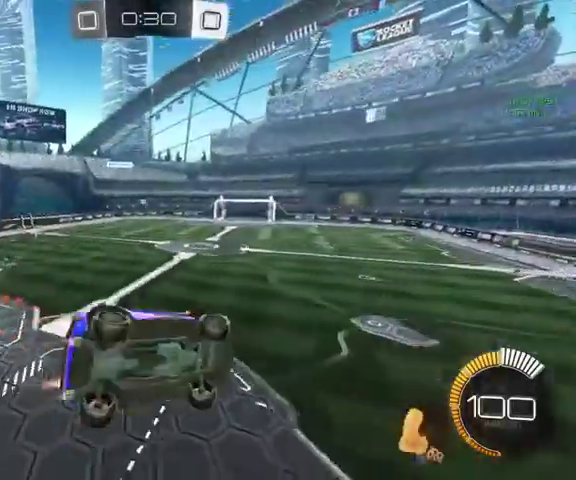
{"buttons": ["B", "L1"], "left_stick": "up-left", "right_stick": "center", "events": [[33, "left_stick", "right"], [200, "left_stick", "up-right"], [267, "left_stick", "up"], [433, "left_stick", "up-left"]]}